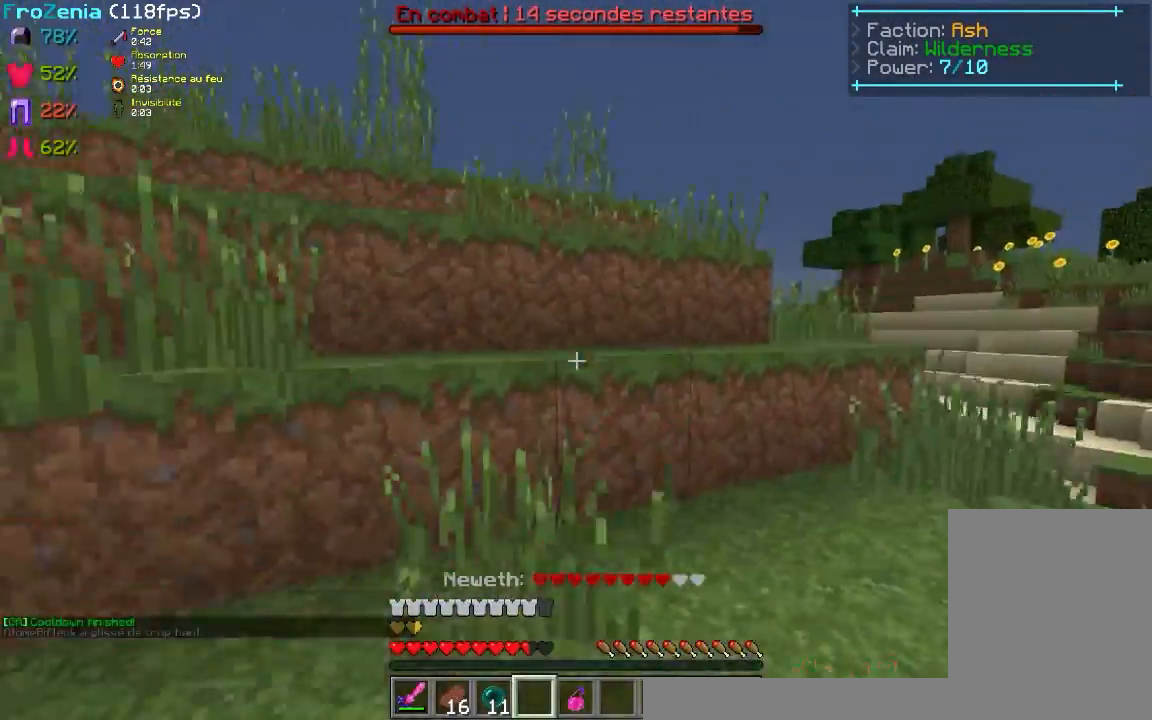
Gameplay with keyboard and mouse; each line is a JSON object with the keys and mouse buttons held at the frame after it. "events" lists presses ("down") and releases ("up") of "d", "q", "s", "z", "mouse_left" and "mouse_right" between this image and that frame as [ms after this image, input, new state], when the widget could be followed in between. "mouse_left", "mouse_right" = the "left", "right" buttons of the "mouse" list. No other keys are recorded. Fast repeated clicks can show as one long hold. Mouse movement is not recorded.
{"keys": ["d", "z"], "mouse": [], "events": [[360, "d", "down"]]}
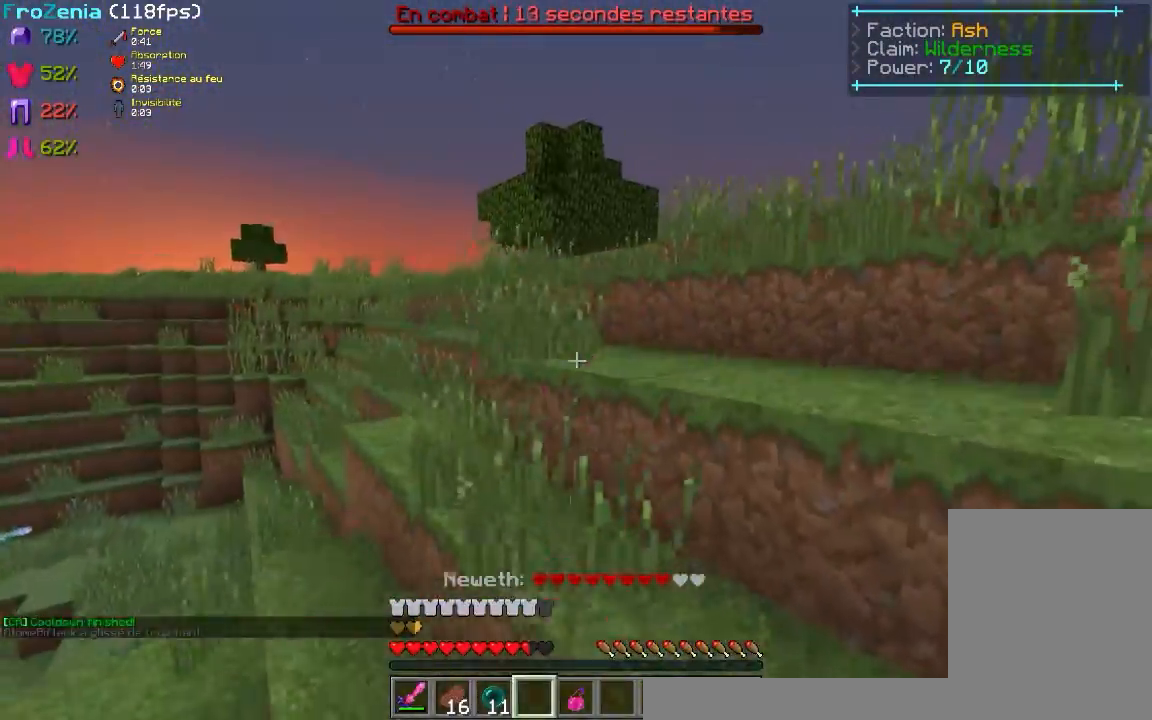
{"keys": ["d", "z"], "mouse": [], "events": []}
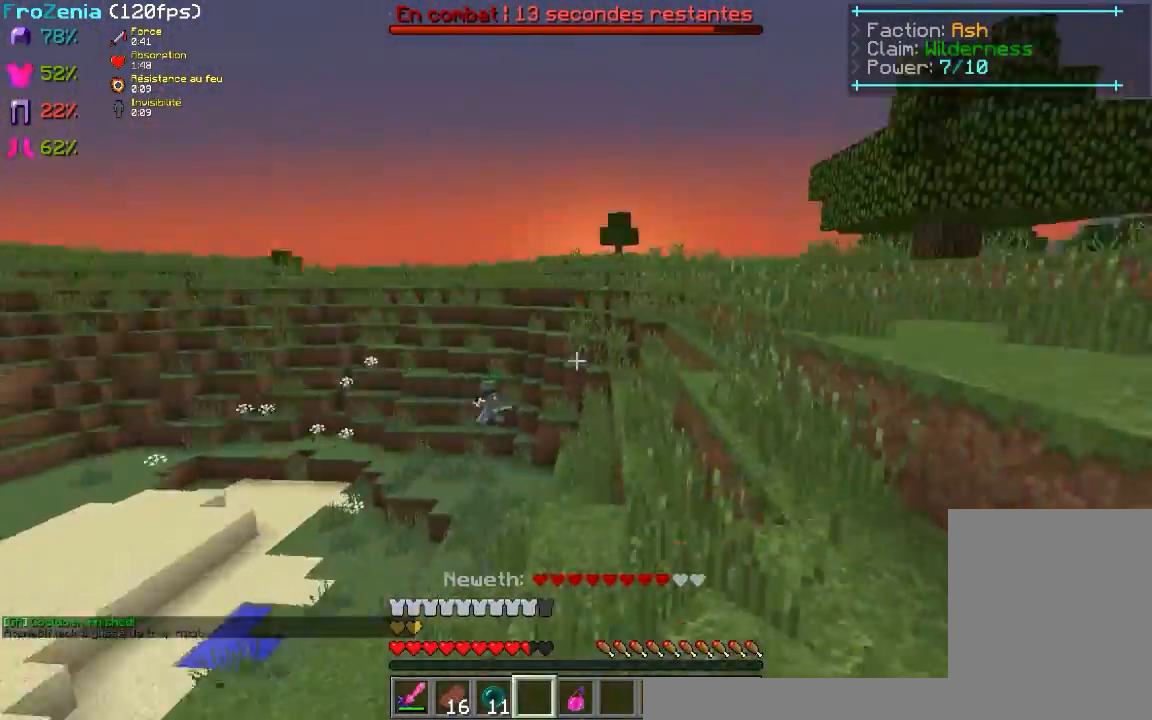
{"keys": ["d", "z"], "mouse": [], "events": []}
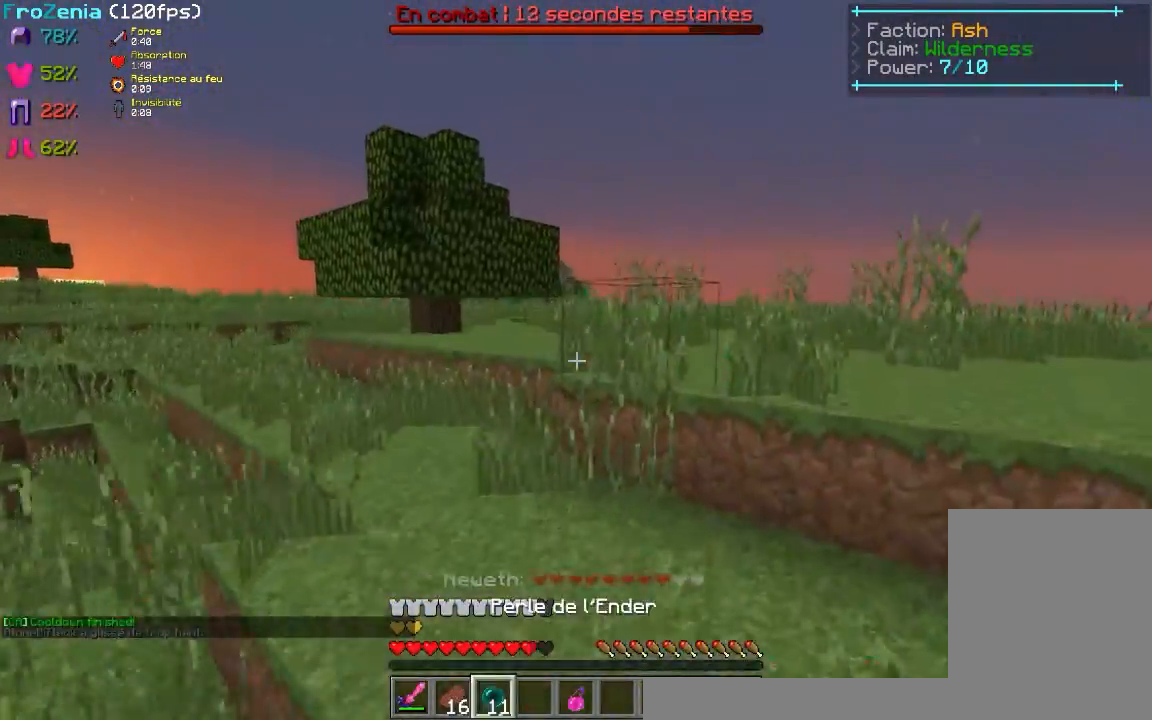
{"keys": ["z"], "mouse": ["right"], "events": [[420, "mouse_right", "down"], [460, "d", "up"]]}
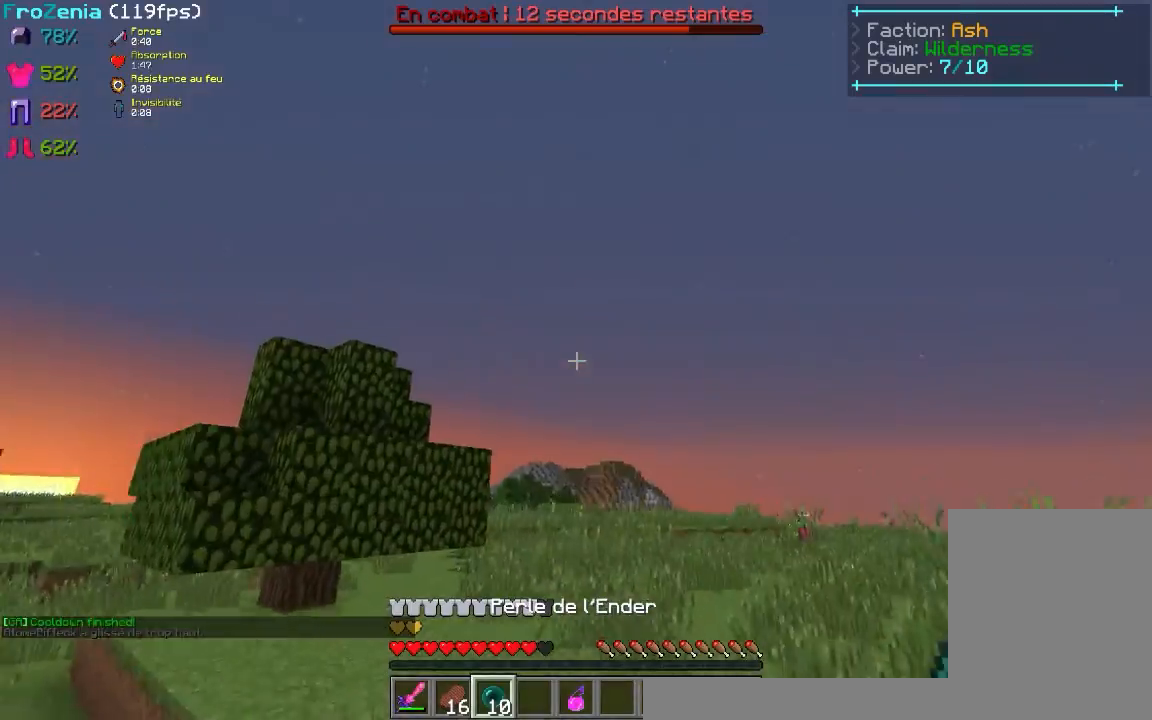
{"keys": ["z"], "mouse": [], "events": [[80, "mouse_right", "up"]]}
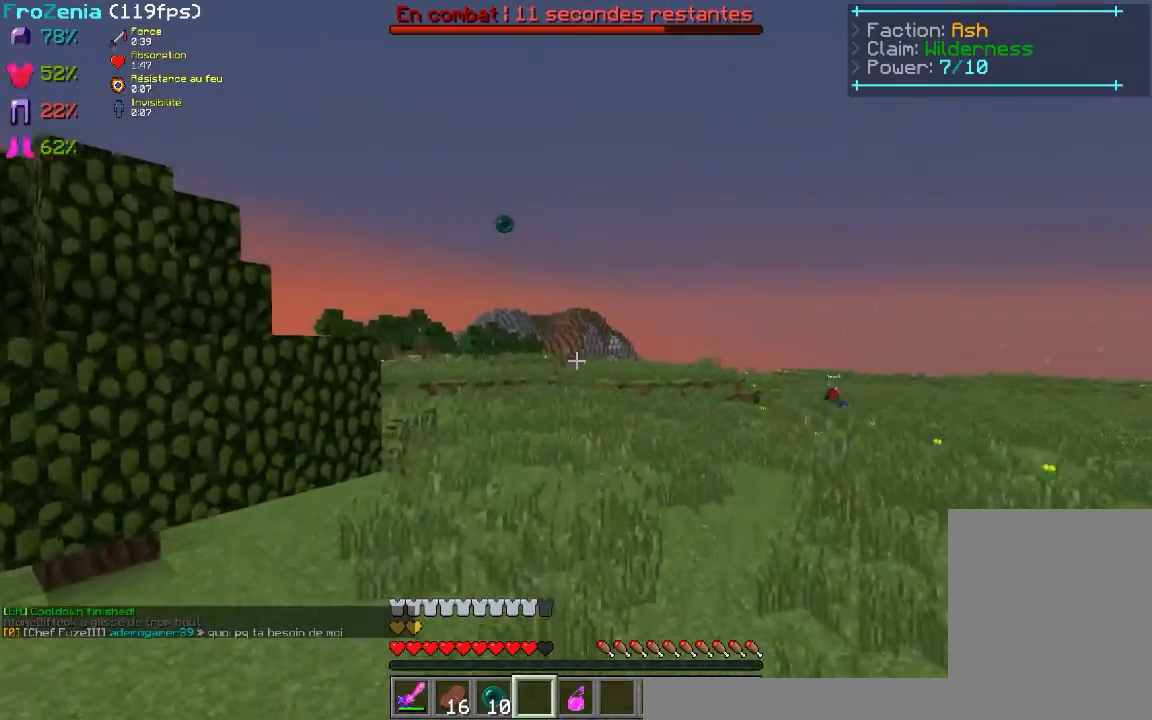
{"keys": ["z"], "mouse": [], "events": []}
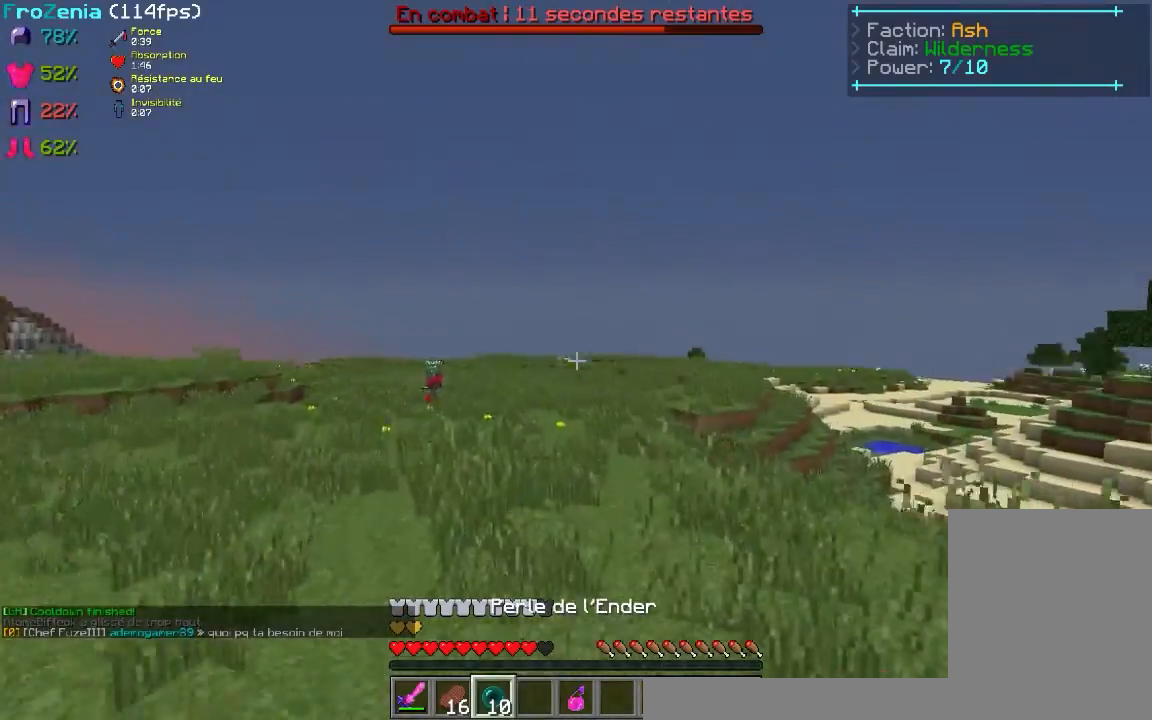
{"keys": ["z"], "mouse": [], "events": [[80, "mouse_right", "down"], [260, "mouse_right", "up"]]}
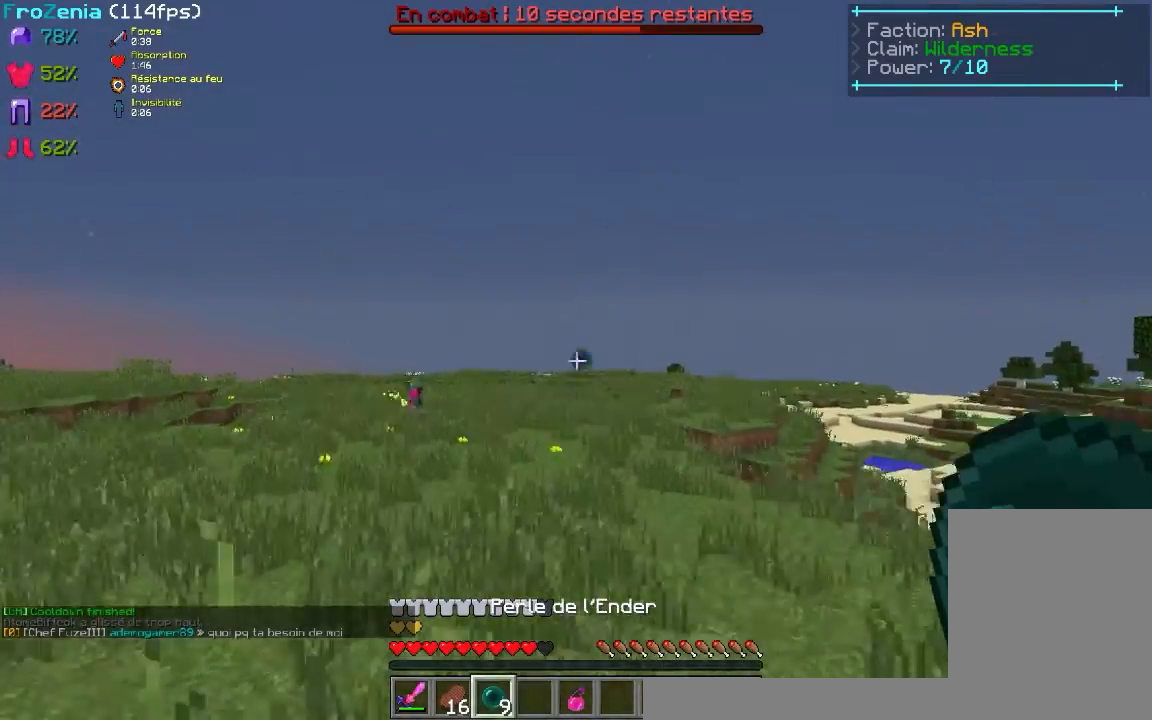
{"keys": ["z"], "mouse": [], "events": []}
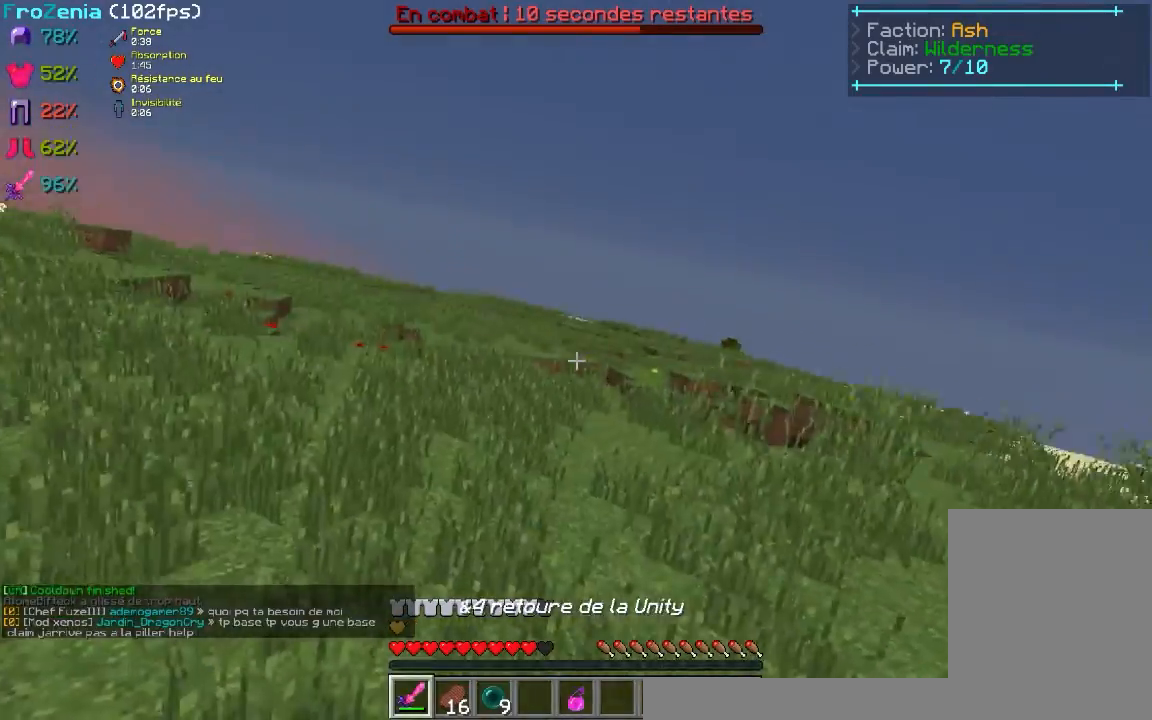
{"keys": ["z"], "mouse": ["left"], "events": [[160, "mouse_left", "down"]]}
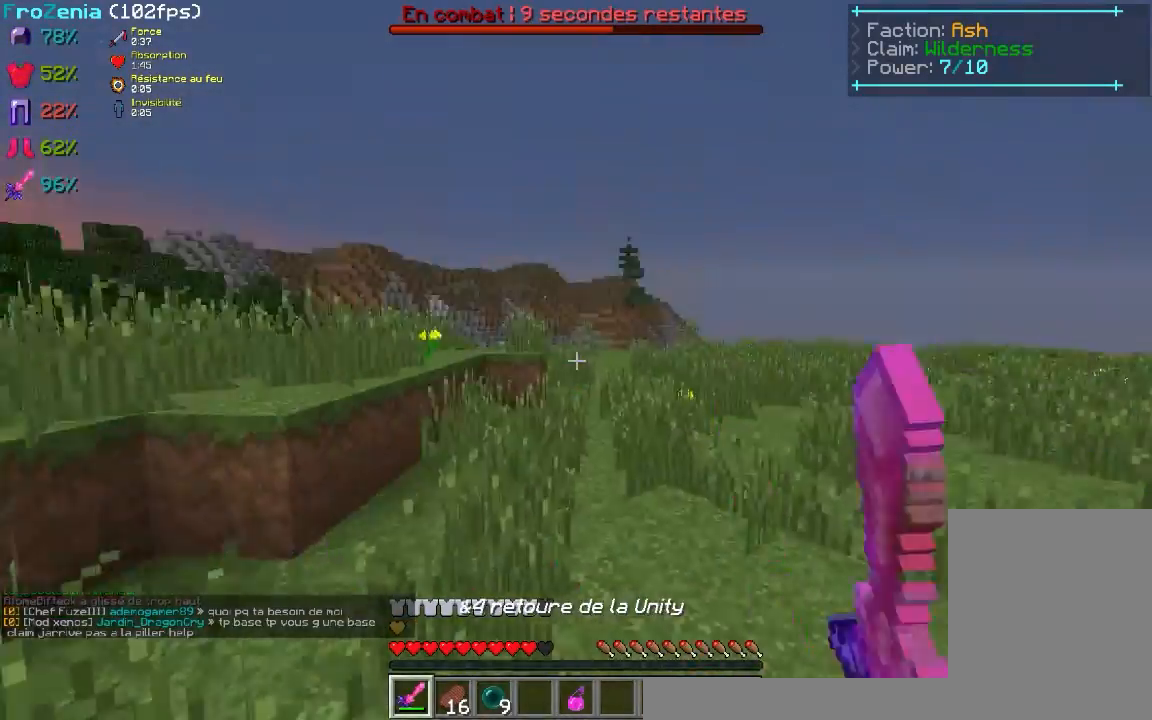
{"keys": ["z"], "mouse": [], "events": [[380, "mouse_left", "up"]]}
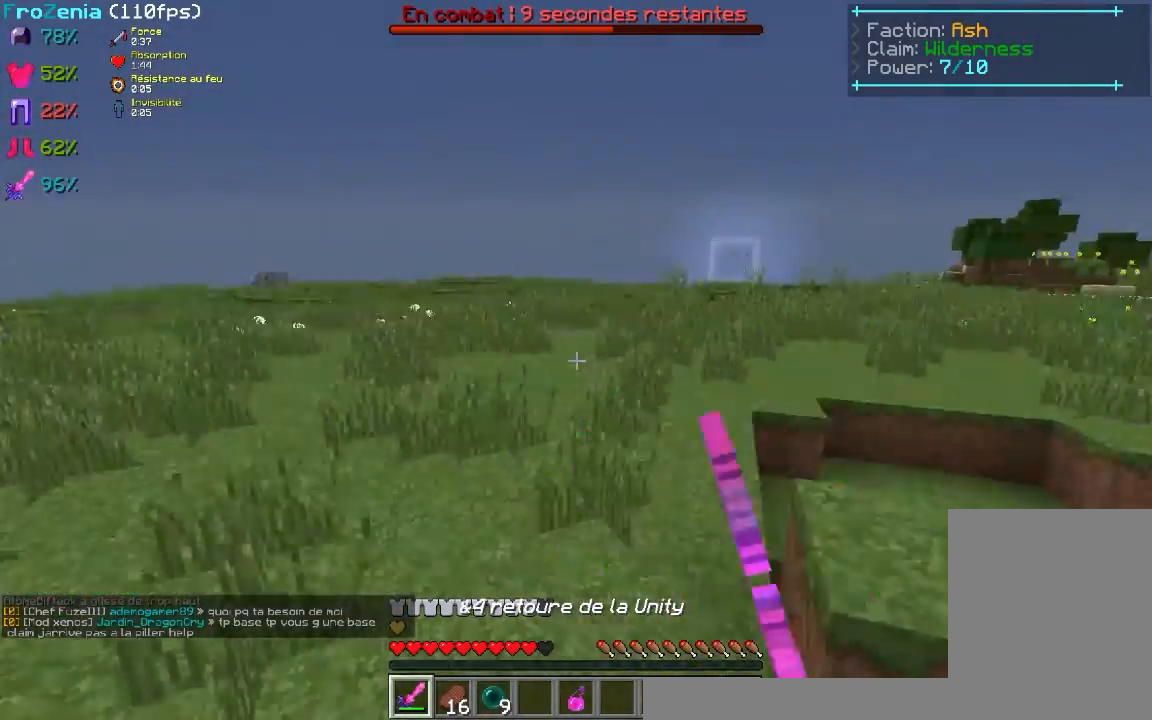
{"keys": ["z"], "mouse": [], "events": []}
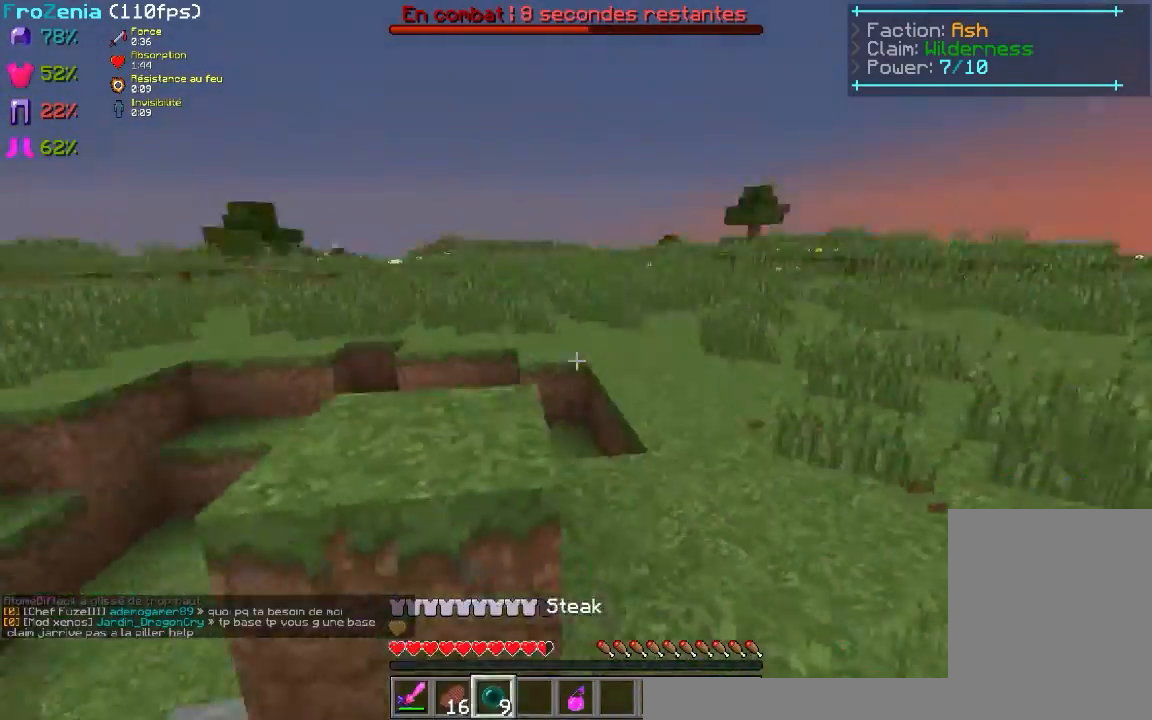
{"keys": ["q", "z"], "mouse": [], "events": [[120, "q", "down"]]}
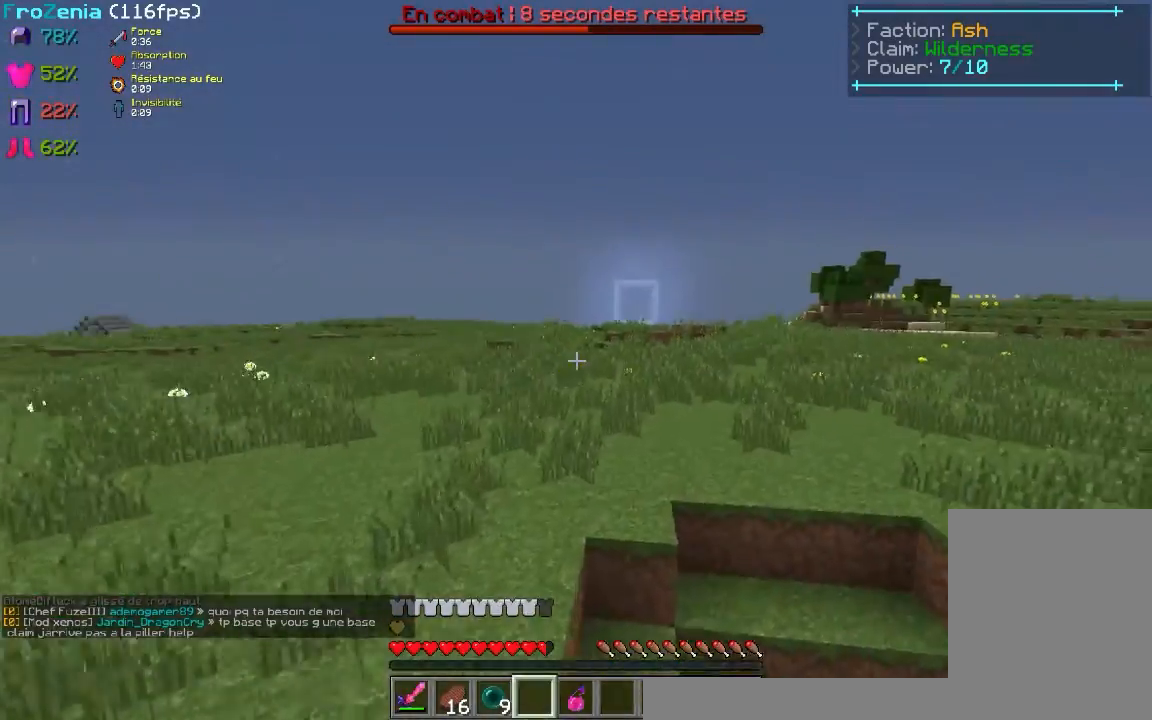
{"keys": ["q", "z"], "mouse": [], "events": [[80, "q", "up"], [260, "q", "down"]]}
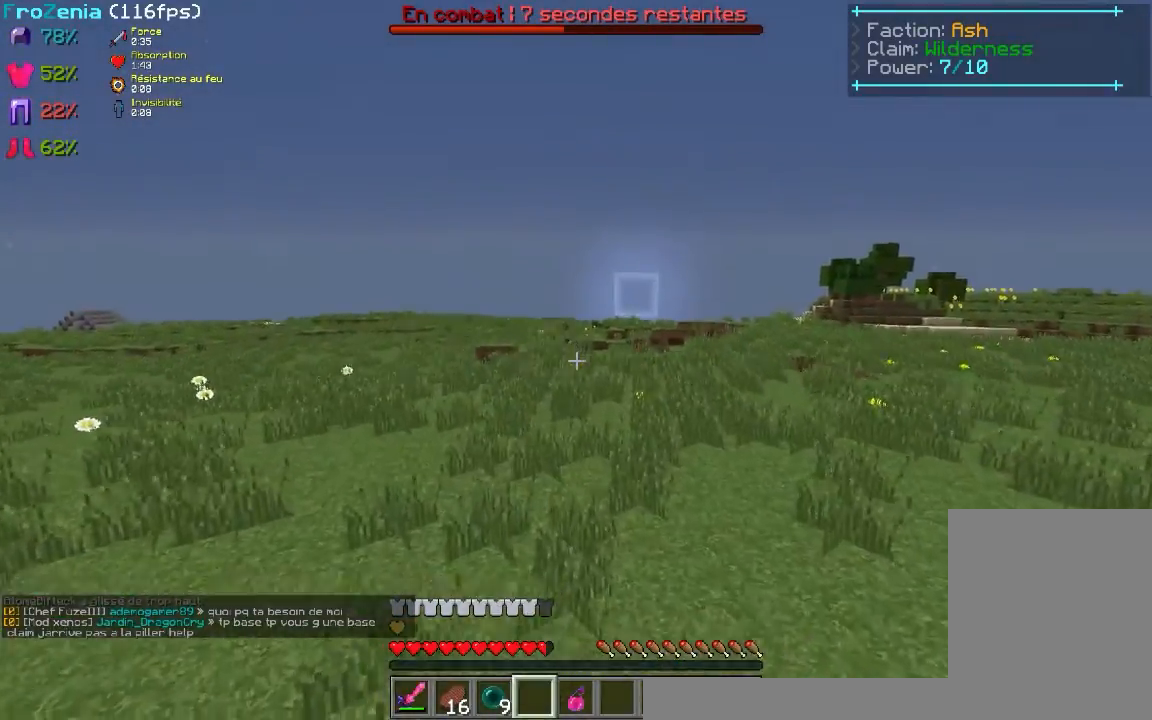
{"keys": ["s"], "mouse": [], "events": [[140, "z", "up"], [200, "s", "down"], [220, "q", "up"]]}
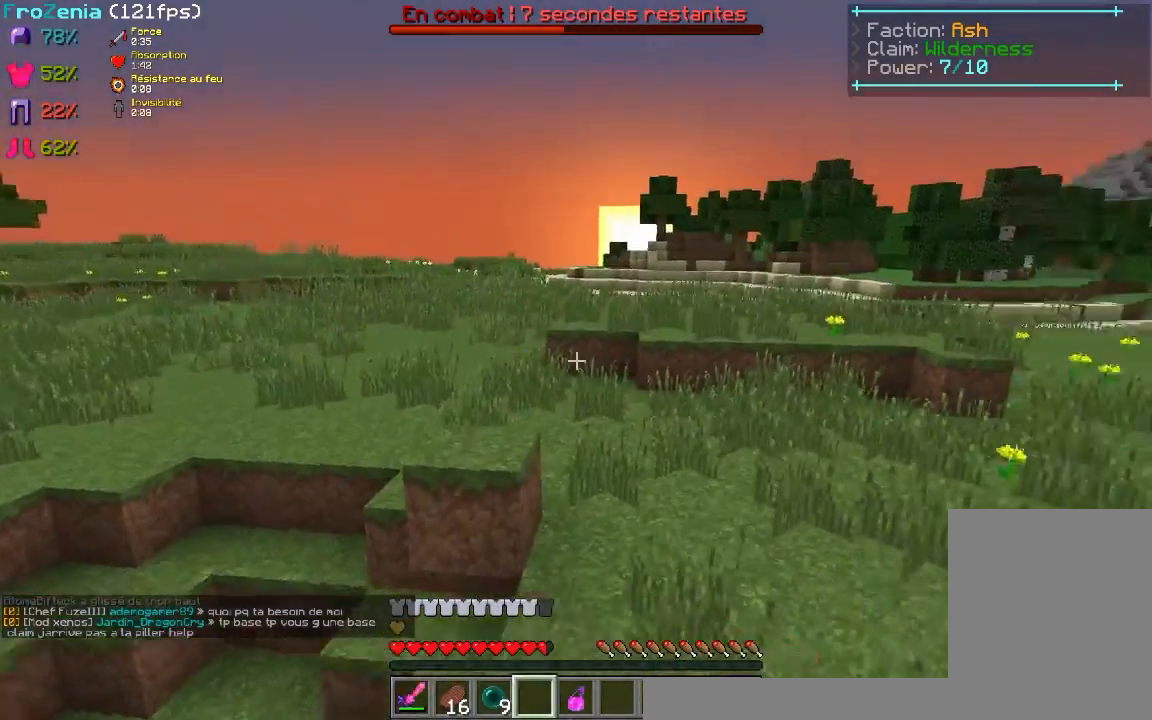
{"keys": ["z"], "mouse": [], "events": [[160, "q", "down"], [260, "s", "up"], [360, "z", "down"], [500, "q", "up"]]}
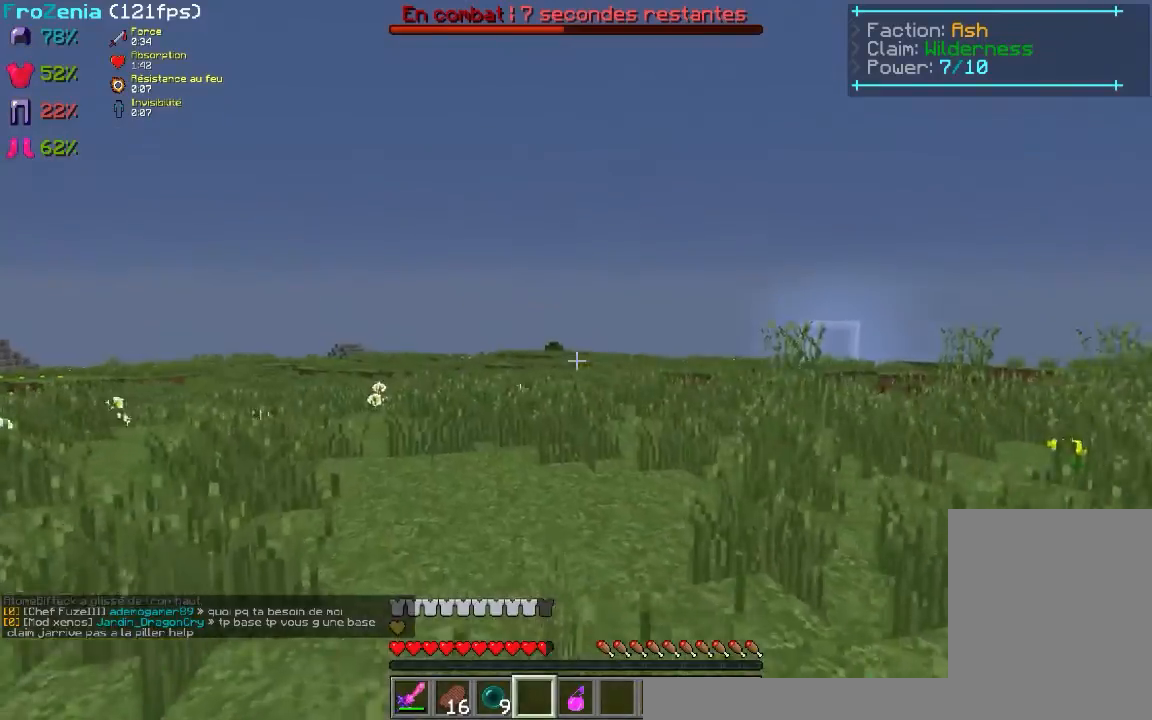
{"keys": ["z"], "mouse": [], "events": []}
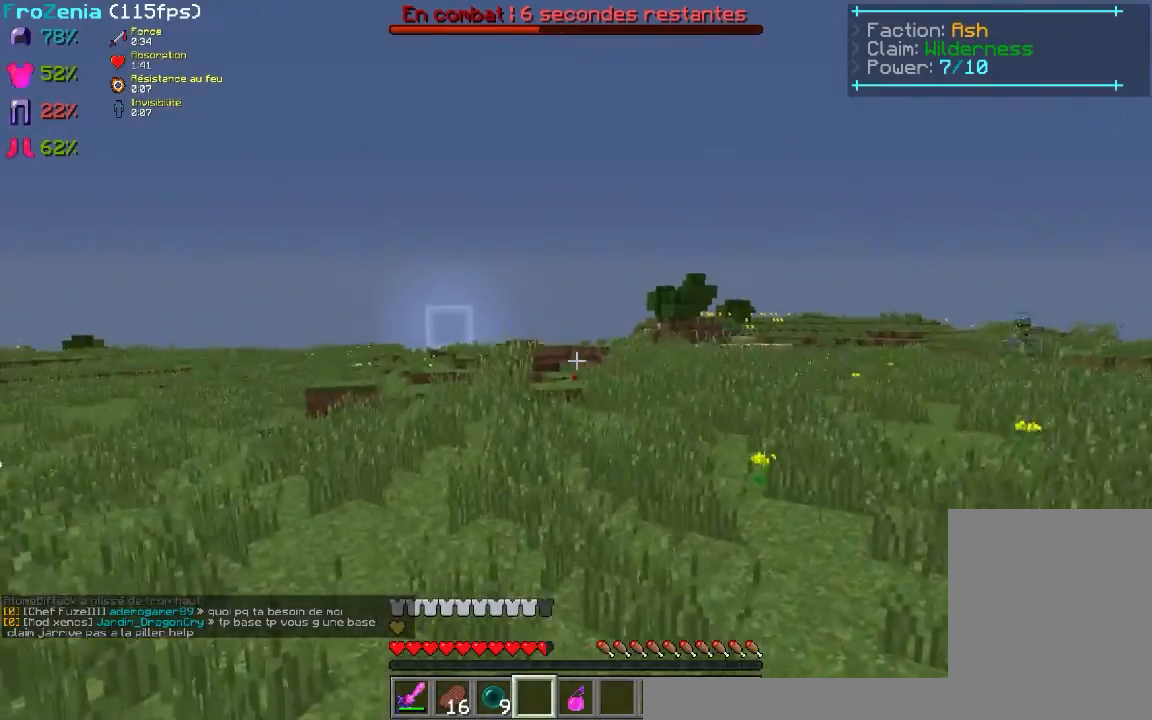
{"keys": ["z"], "mouse": [], "events": []}
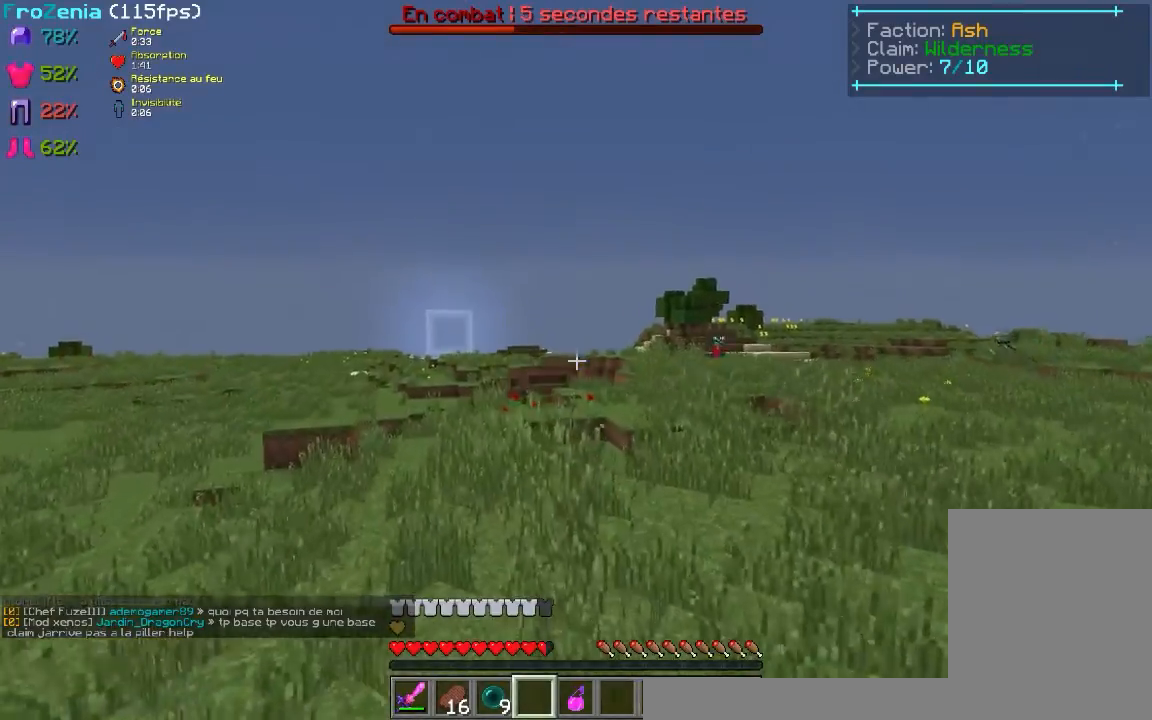
{"keys": ["z"], "mouse": [], "events": []}
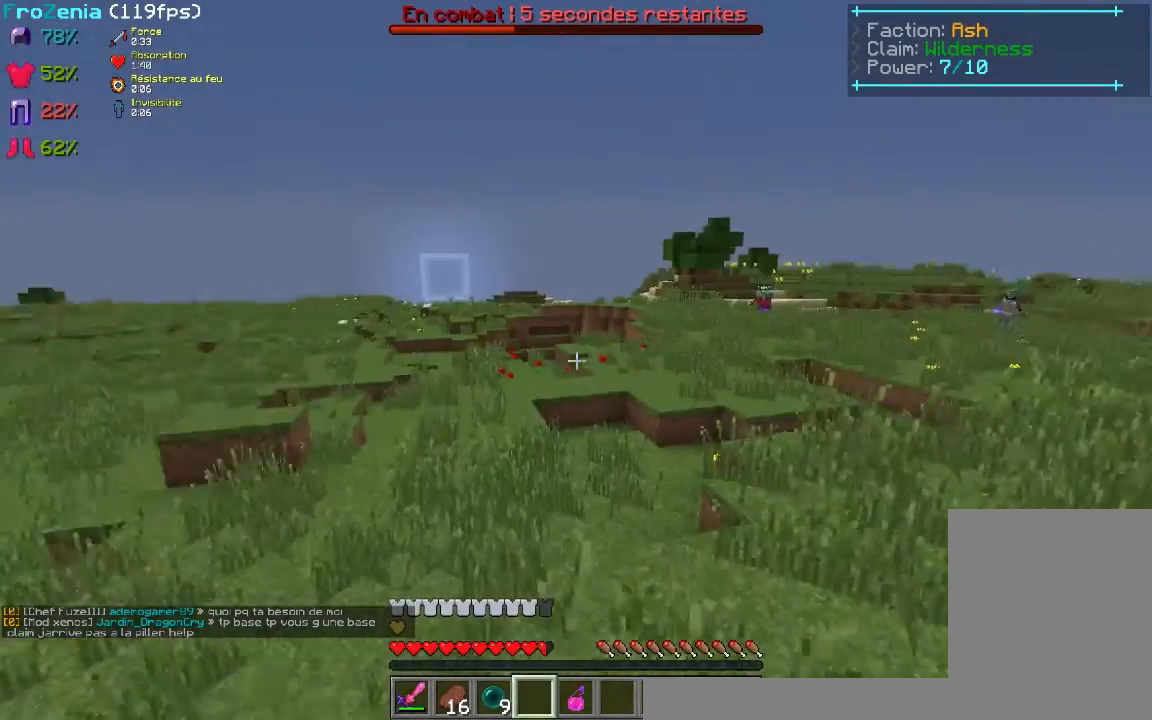
{"keys": ["z"], "mouse": [], "events": []}
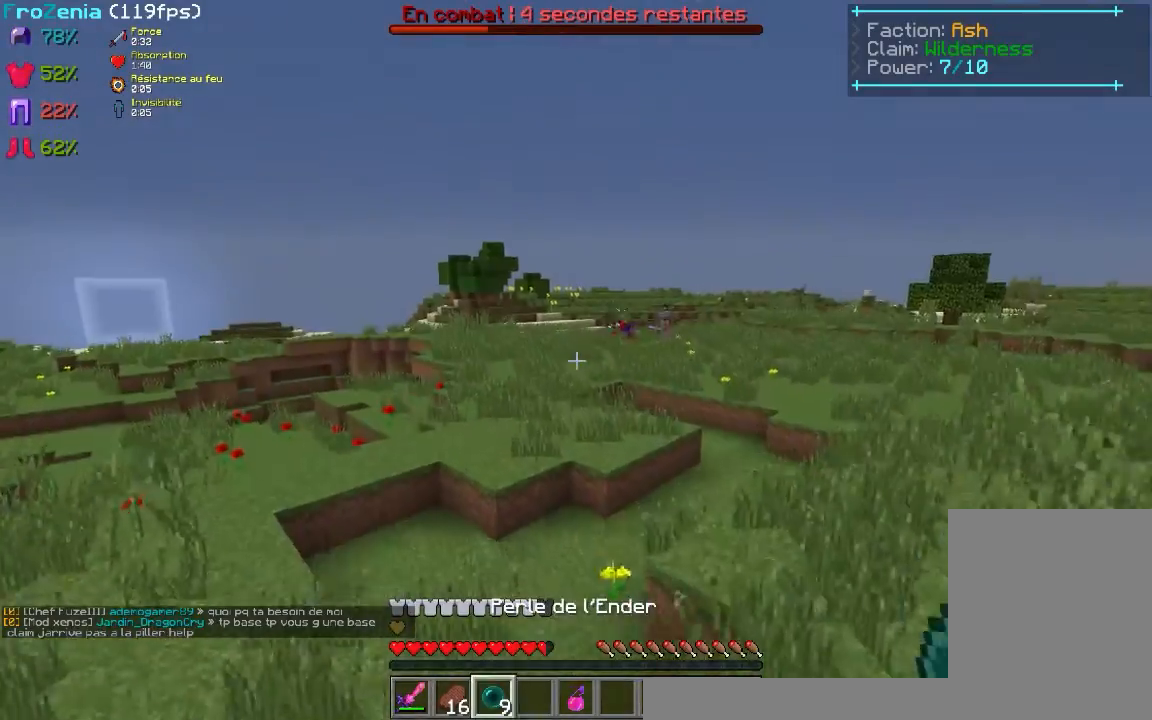
{"keys": ["z"], "mouse": [], "events": []}
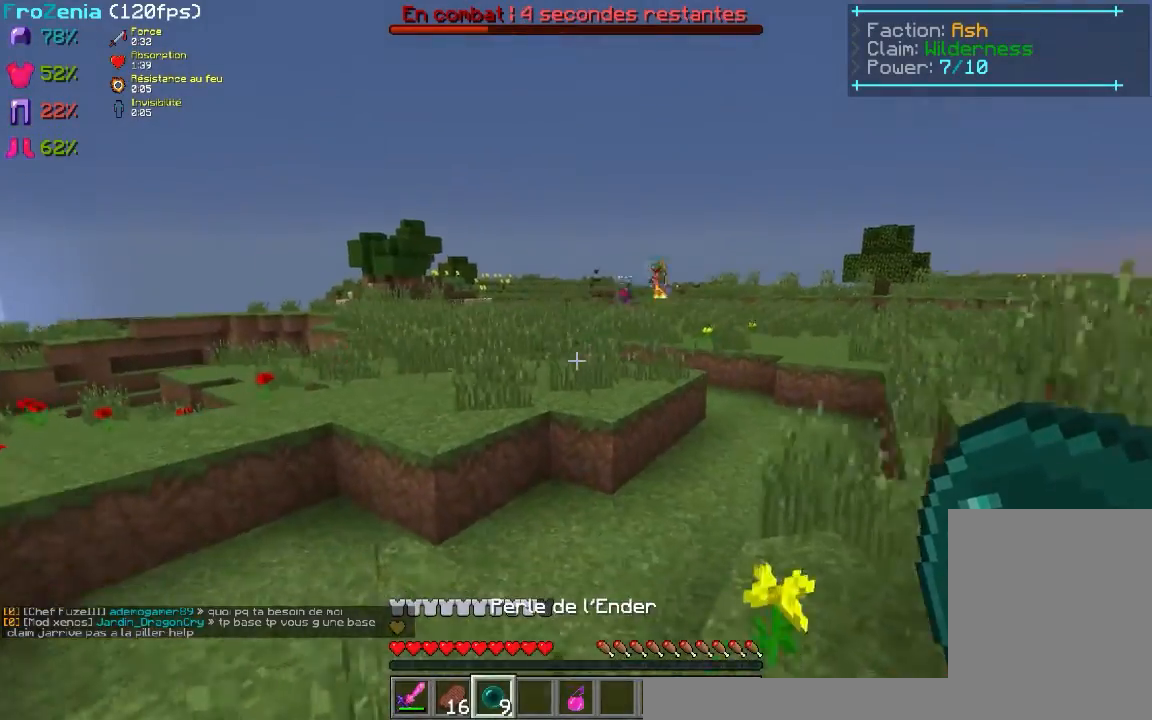
{"keys": ["z"], "mouse": [], "events": []}
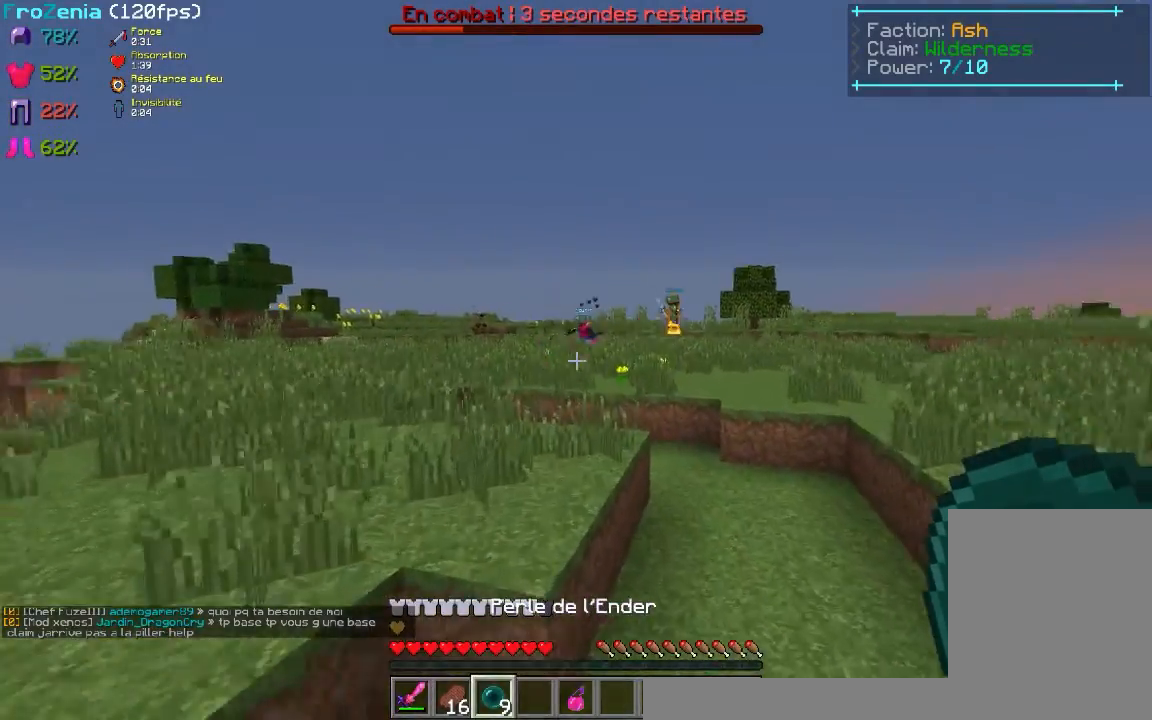
{"keys": ["z"], "mouse": ["right"], "events": [[500, "mouse_right", "down"]]}
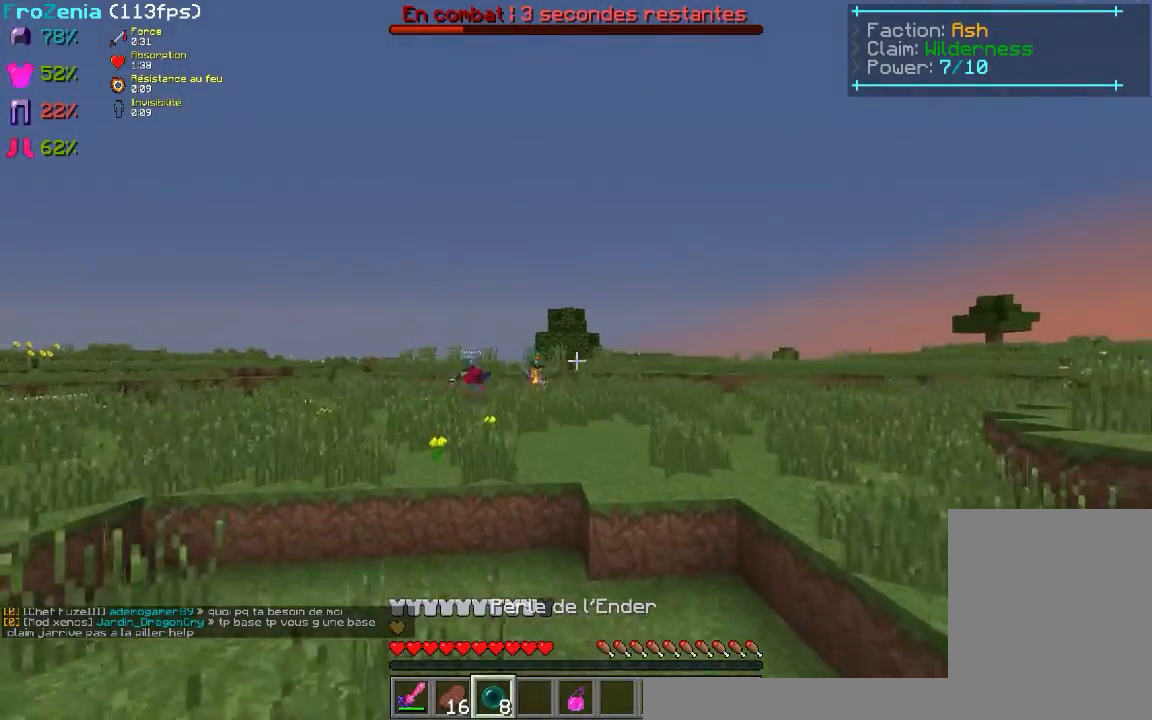
{"keys": ["z"], "mouse": [], "events": [[120, "mouse_right", "up"]]}
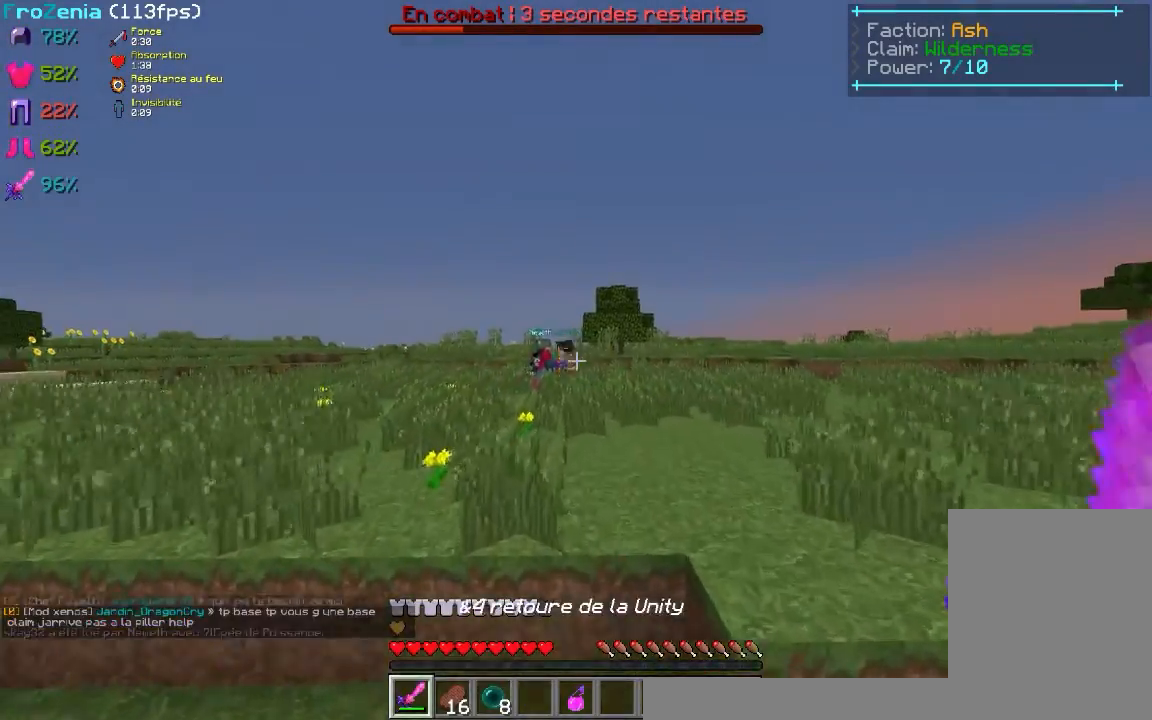
{"keys": ["z"], "mouse": [], "events": [[160, "mouse_left", "down"], [160, "q", "down"], [320, "mouse_left", "up"], [360, "q", "up"]]}